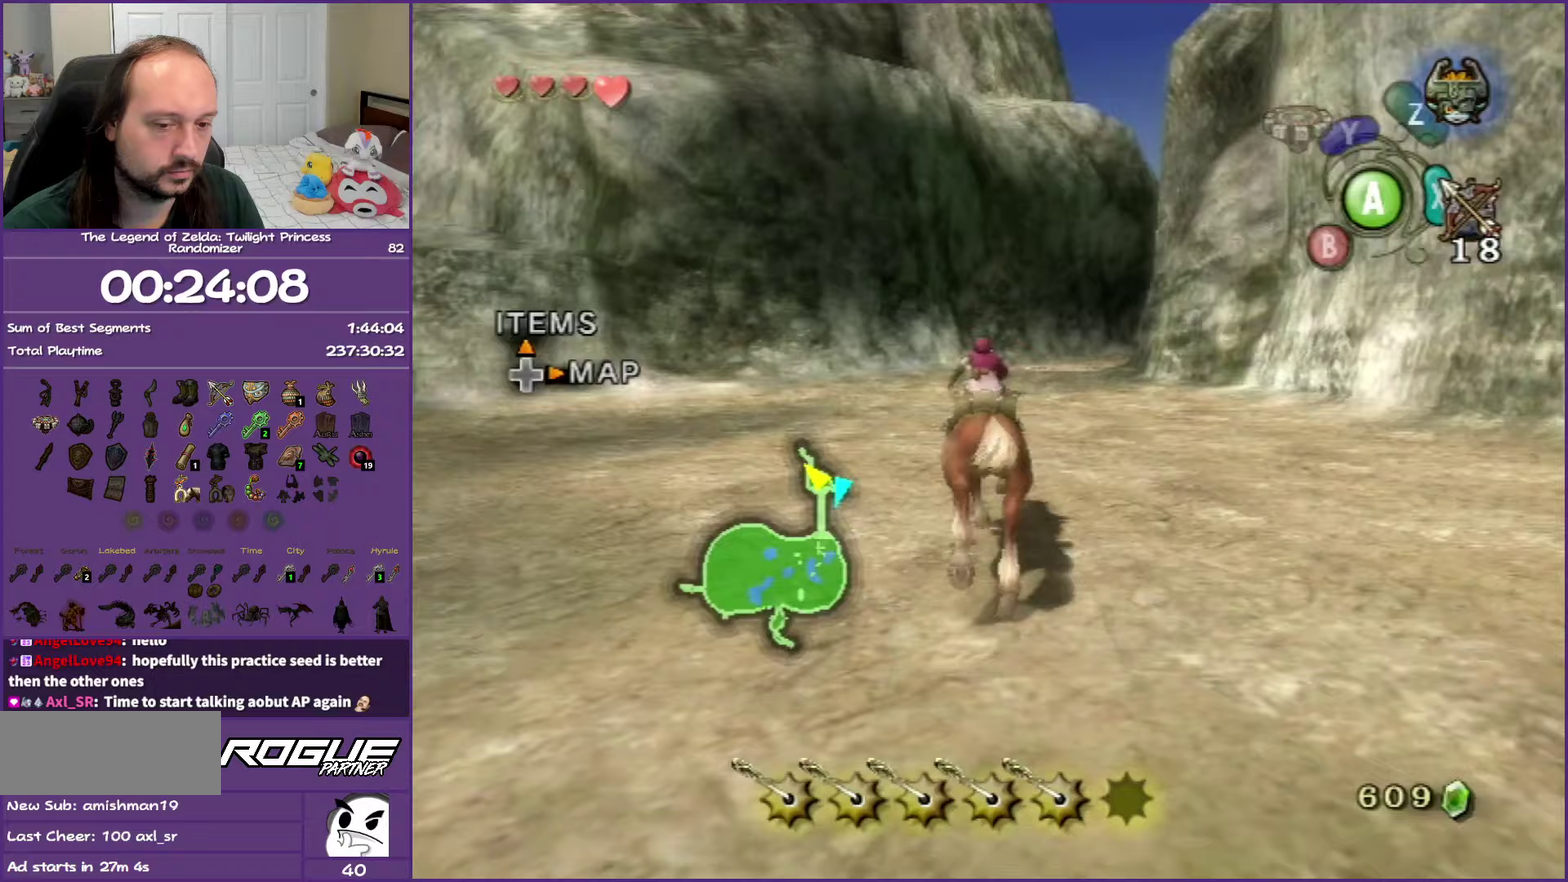
Gameplay with a controller (Nintendo layout); each line is a JSON object with the inputs held at the frame after it (dt_ms = milliseconds from this image to that frame). "events" lists button and stick changes between this image and that frame as [ms after this image, input, new state], when the widget could be followed in between. Not read: L3 R3.
{"dt_ms": 250, "buttons": [], "left_stick": "up", "right_stick": "center", "events": []}
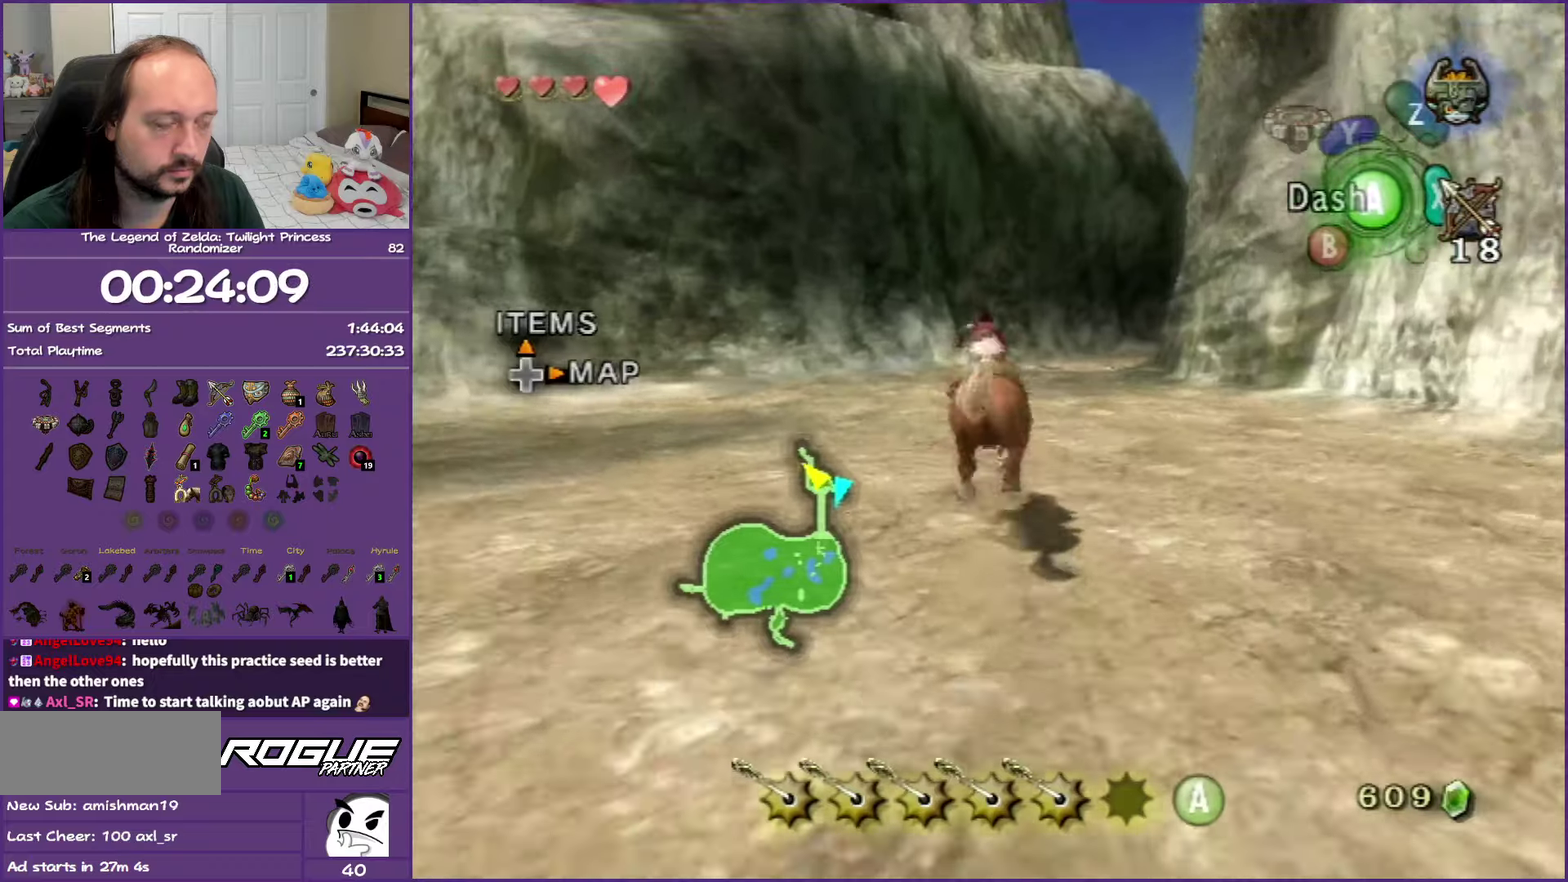
{"dt_ms": 500, "buttons": [], "left_stick": "up", "right_stick": "center", "events": []}
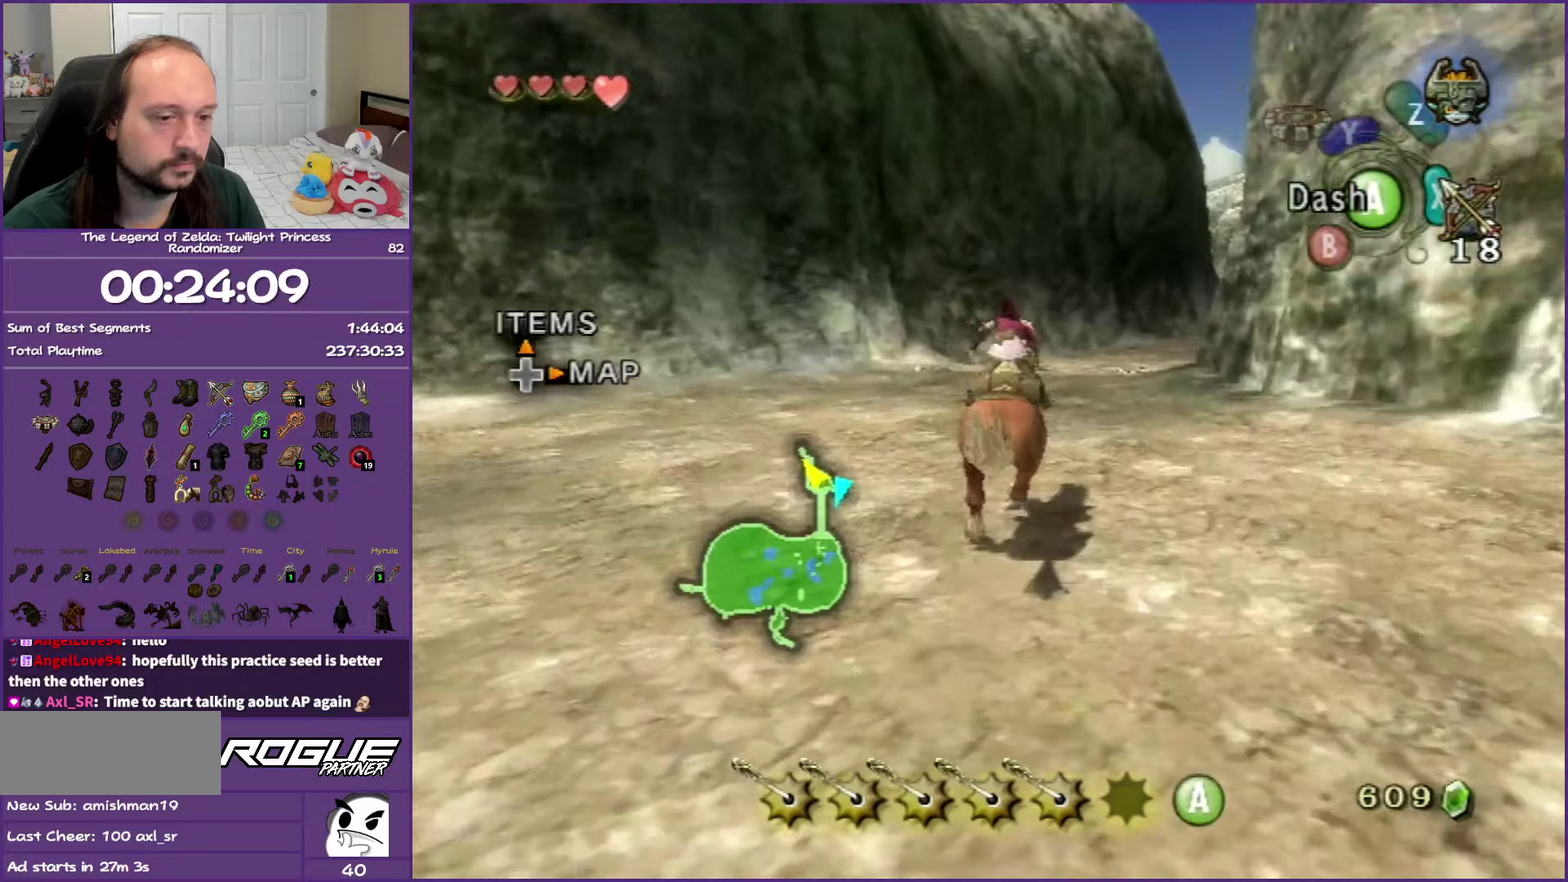
{"dt_ms": 500, "buttons": ["A"], "left_stick": "up", "right_stick": "center", "events": [[83, "A", "down"]]}
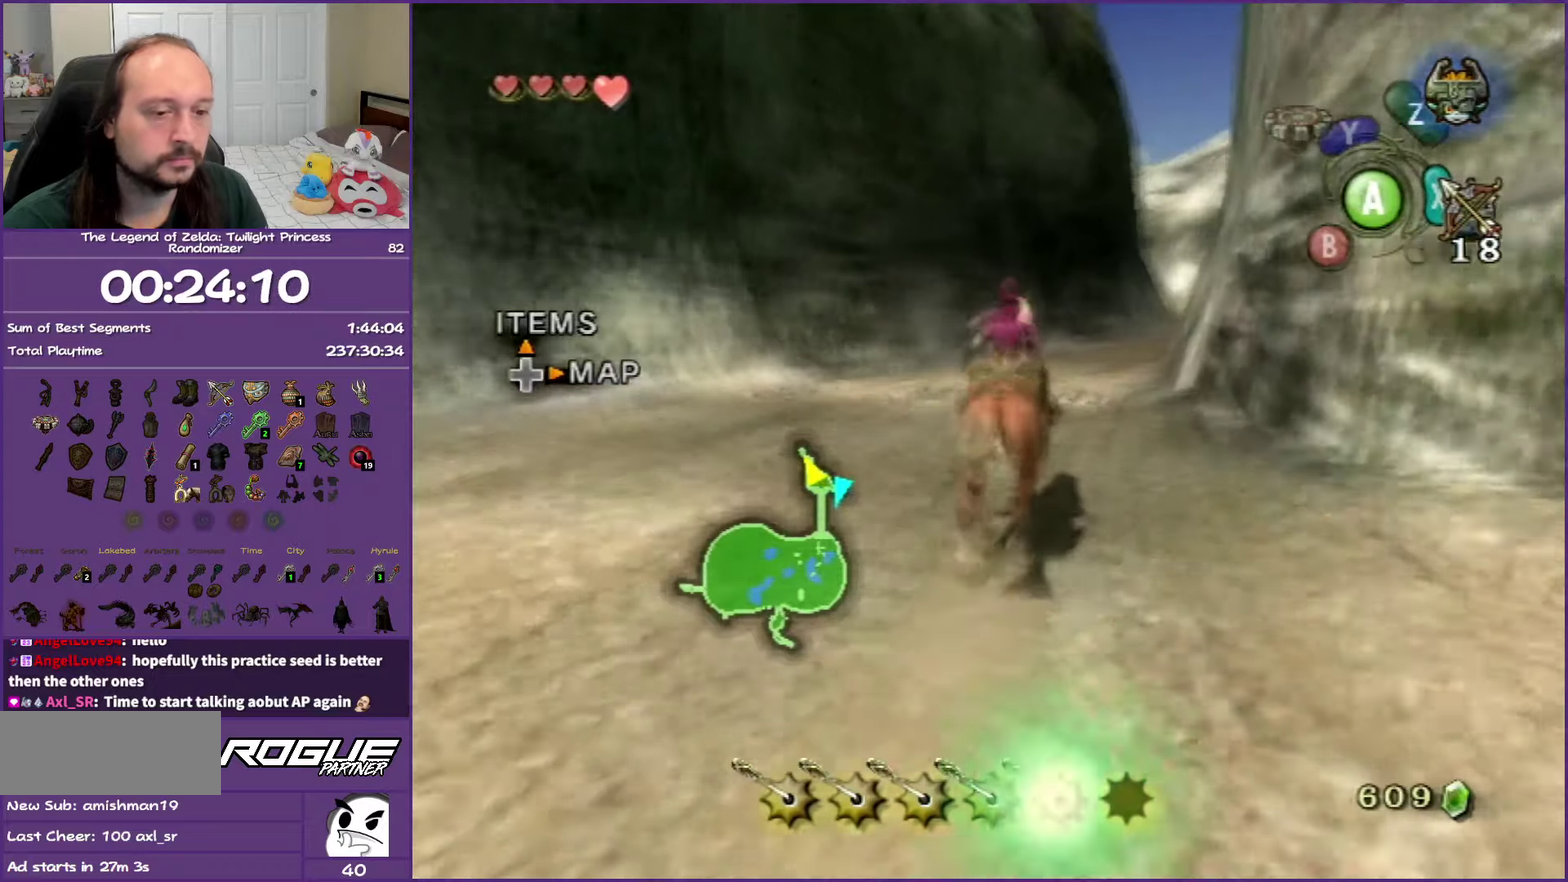
{"dt_ms": 500, "buttons": [], "left_stick": "up", "right_stick": "center", "events": [[33, "A", "up"]]}
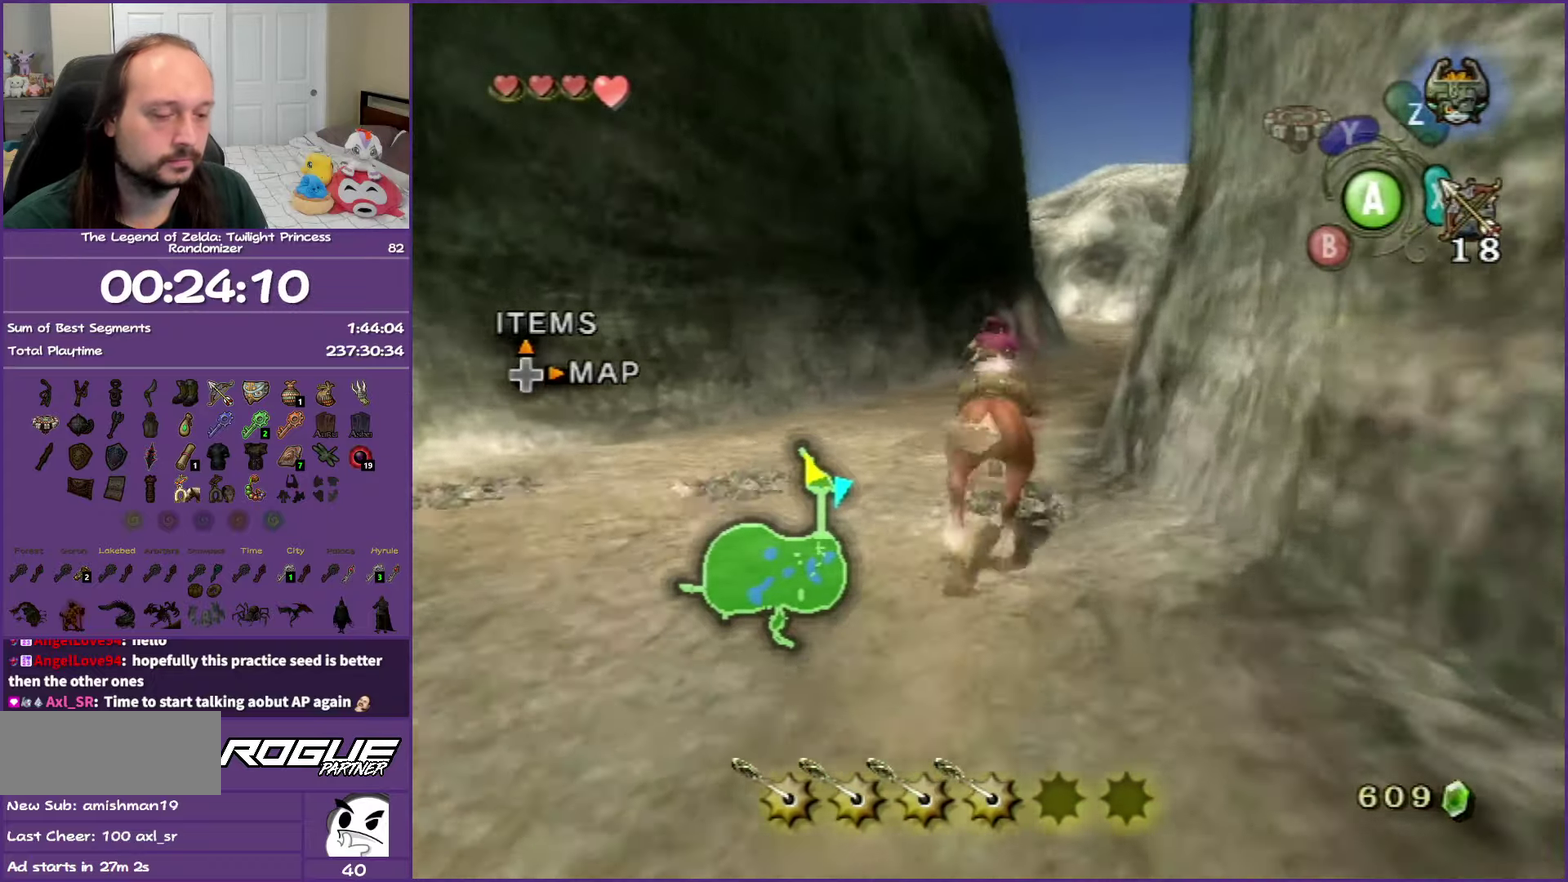
{"dt_ms": 500, "buttons": [], "left_stick": "up", "right_stick": "center", "events": []}
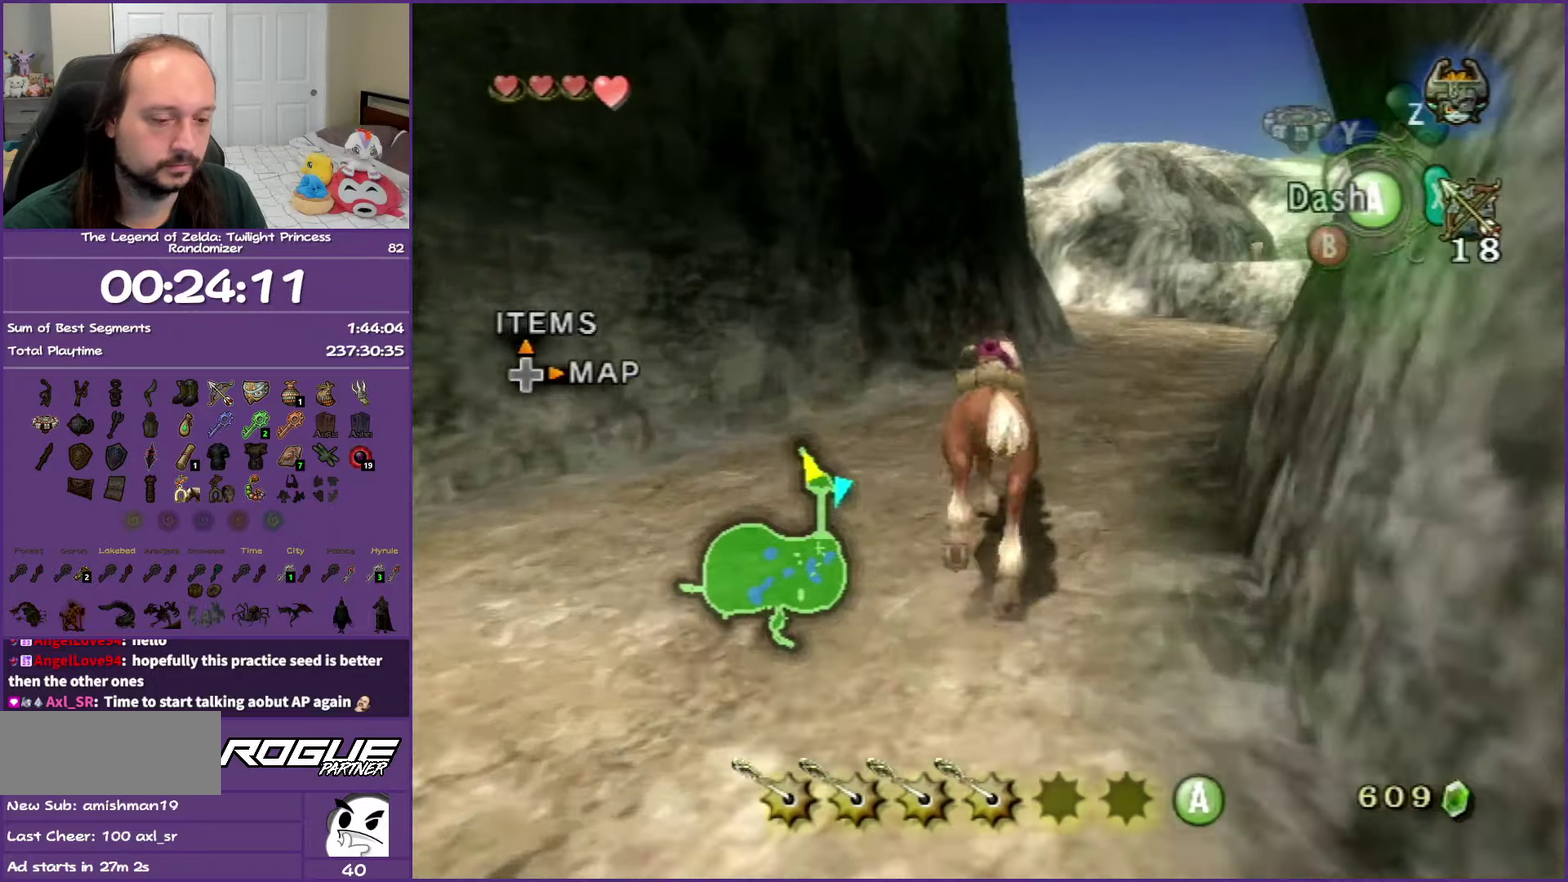
{"dt_ms": 500, "buttons": [], "left_stick": "up", "right_stick": "center", "events": [[167, "A", "down"], [333, "A", "up"]]}
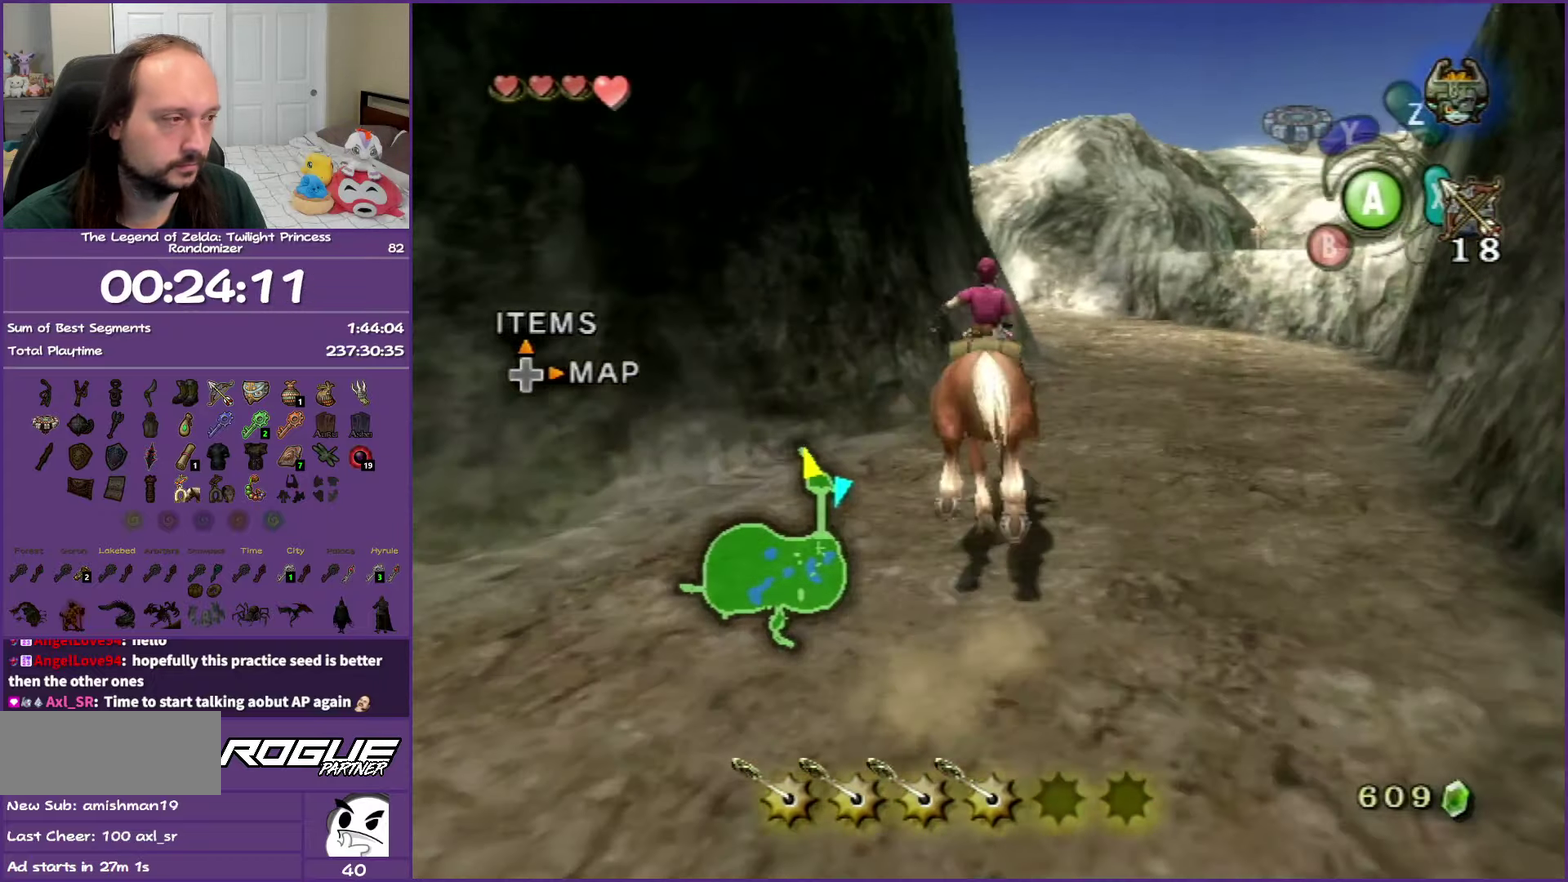
{"dt_ms": 500, "buttons": [], "left_stick": "up", "right_stick": "center", "events": []}
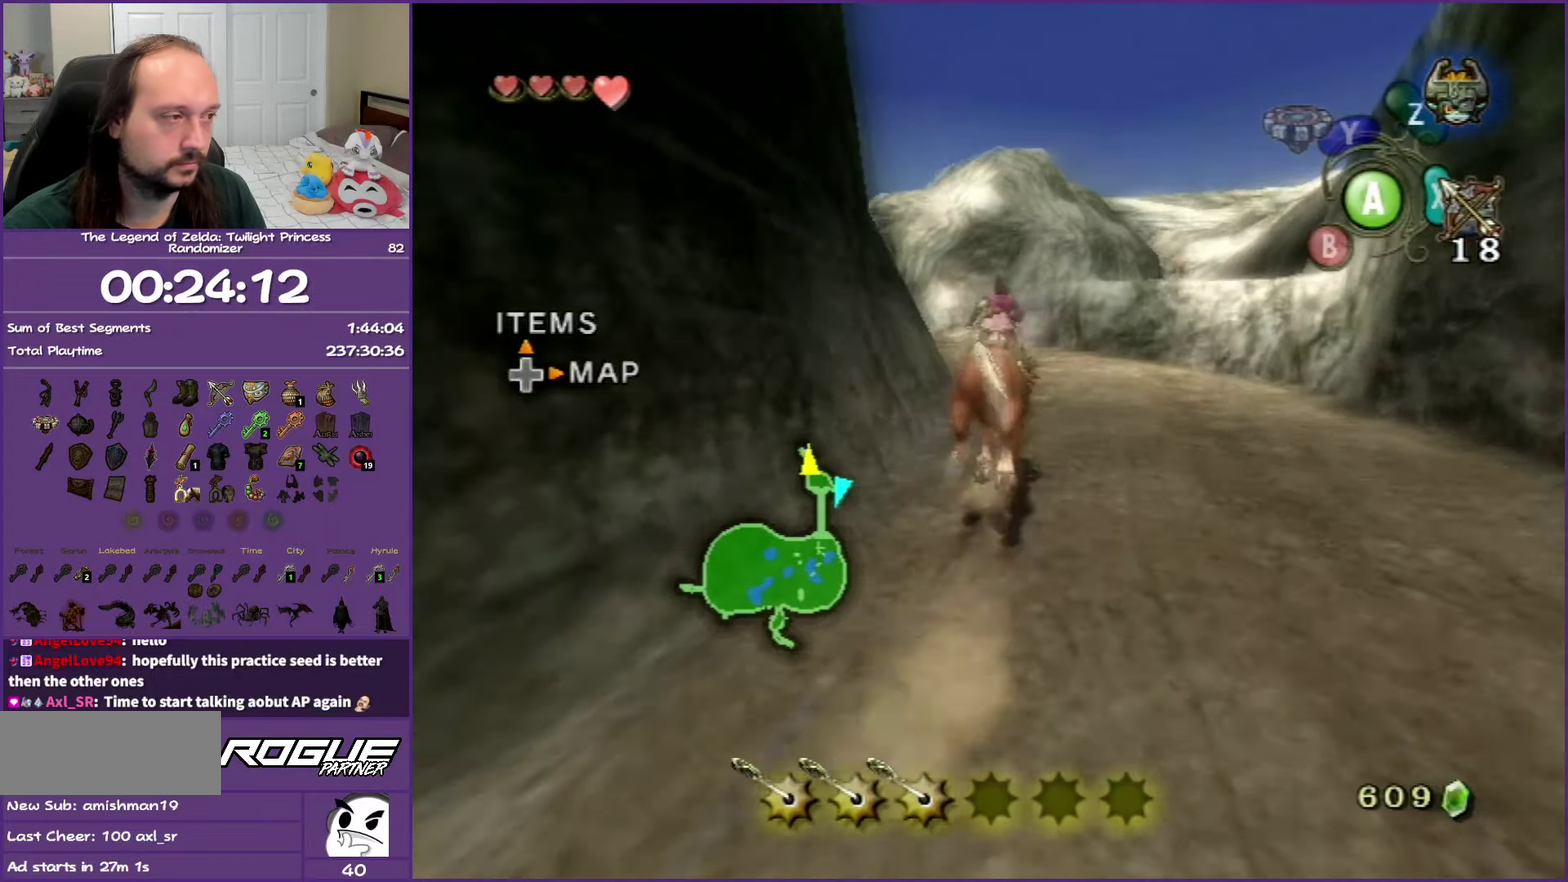
{"dt_ms": 500, "buttons": [], "left_stick": "up-left", "right_stick": "center", "events": [[317, "left_stick", "up-left"]]}
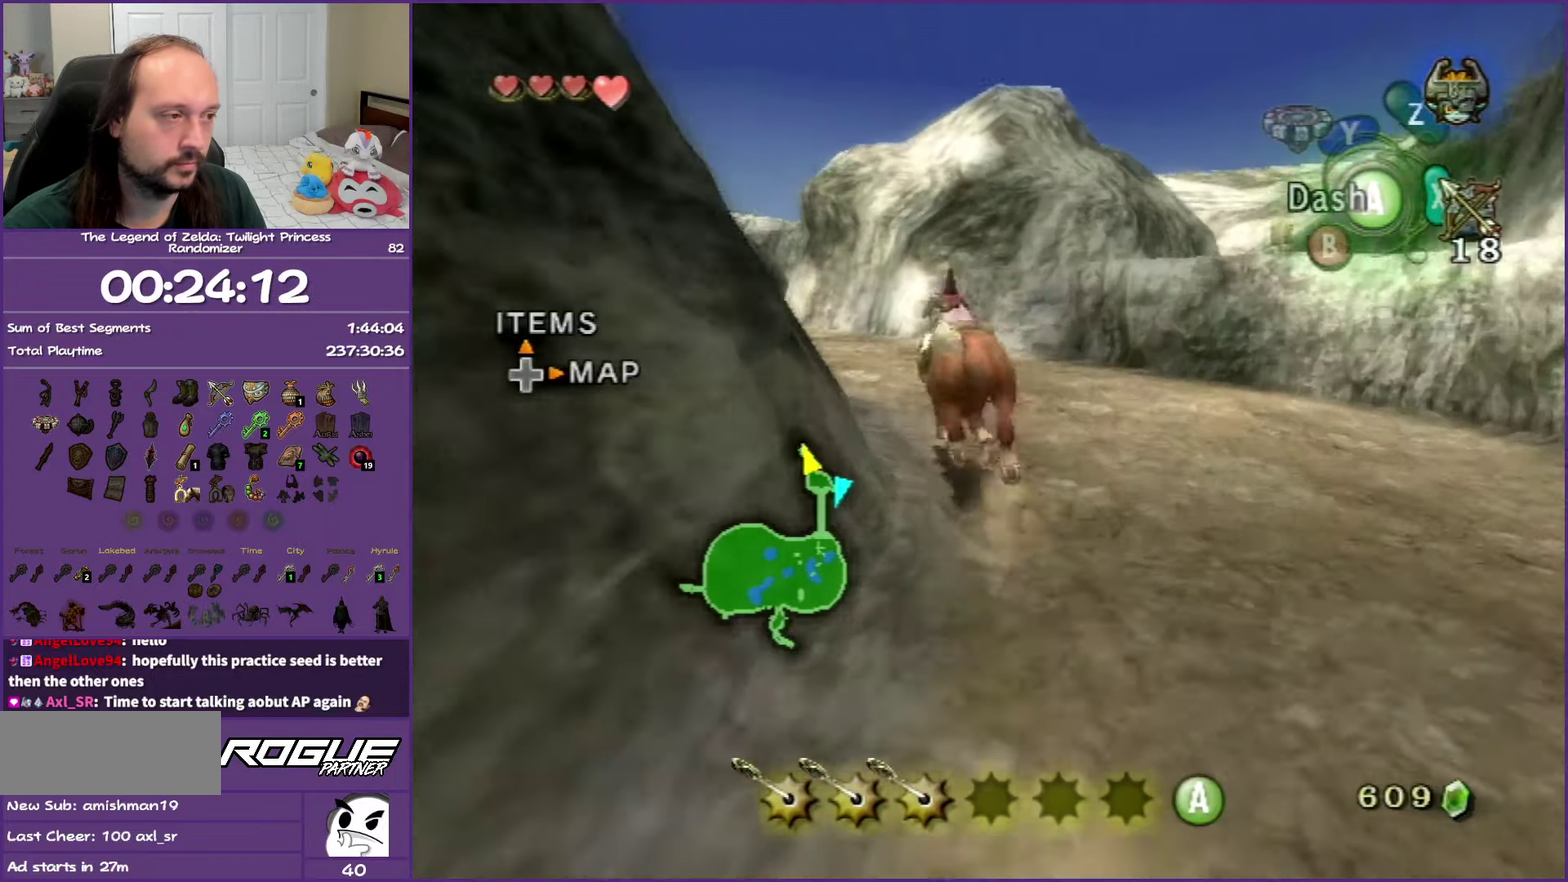
{"dt_ms": 500, "buttons": [], "left_stick": "up", "right_stick": "center", "events": [[50, "A", "down"], [50, "left_stick", "up"], [217, "A", "up"]]}
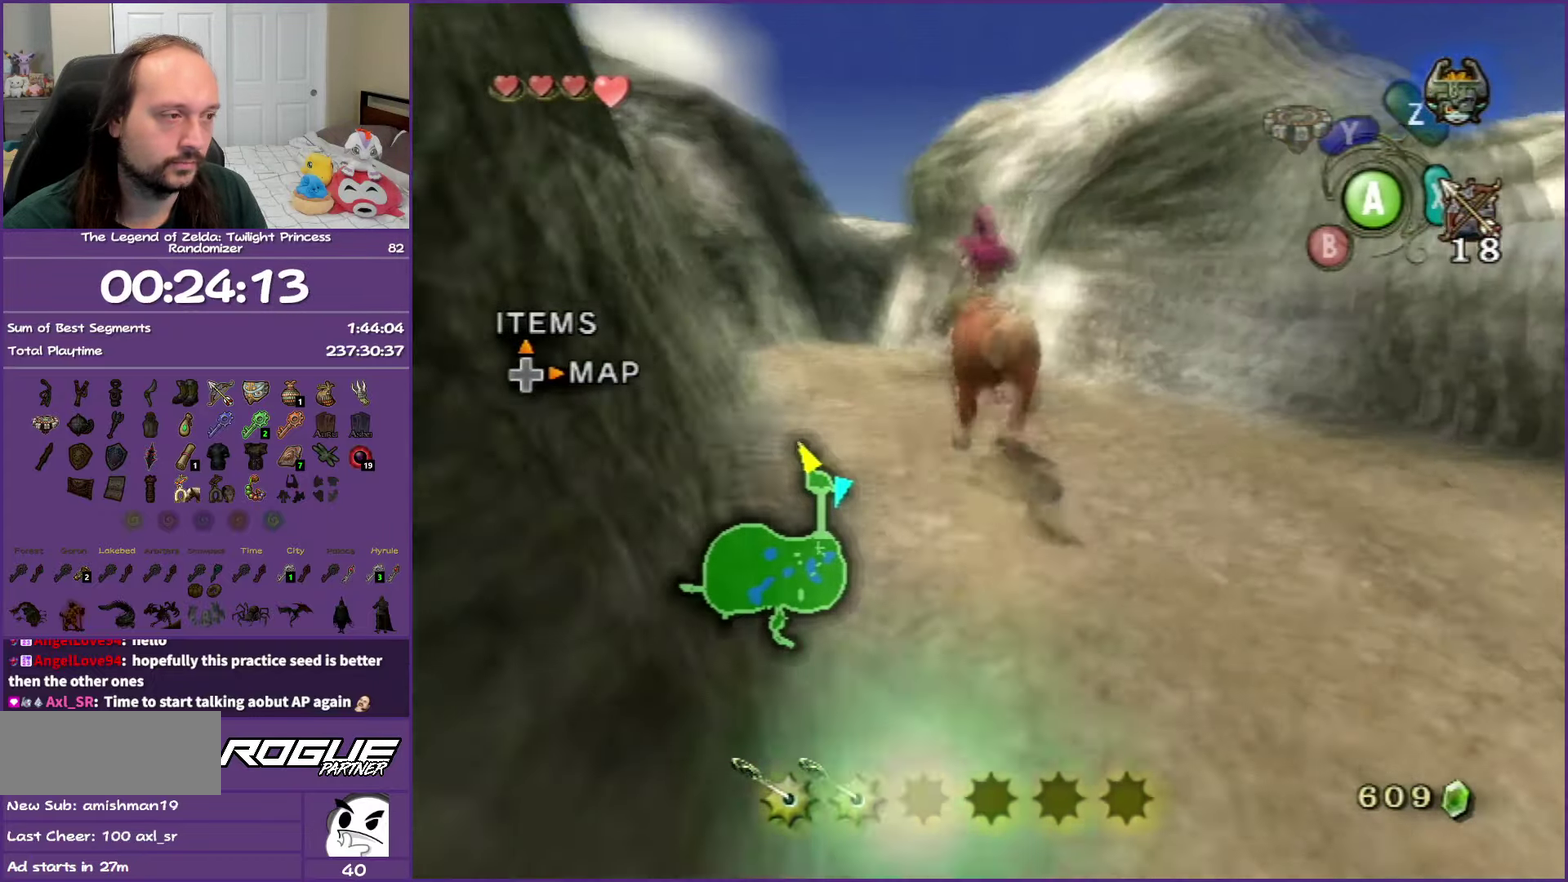
{"dt_ms": 500, "buttons": [], "left_stick": "up", "right_stick": "center", "events": []}
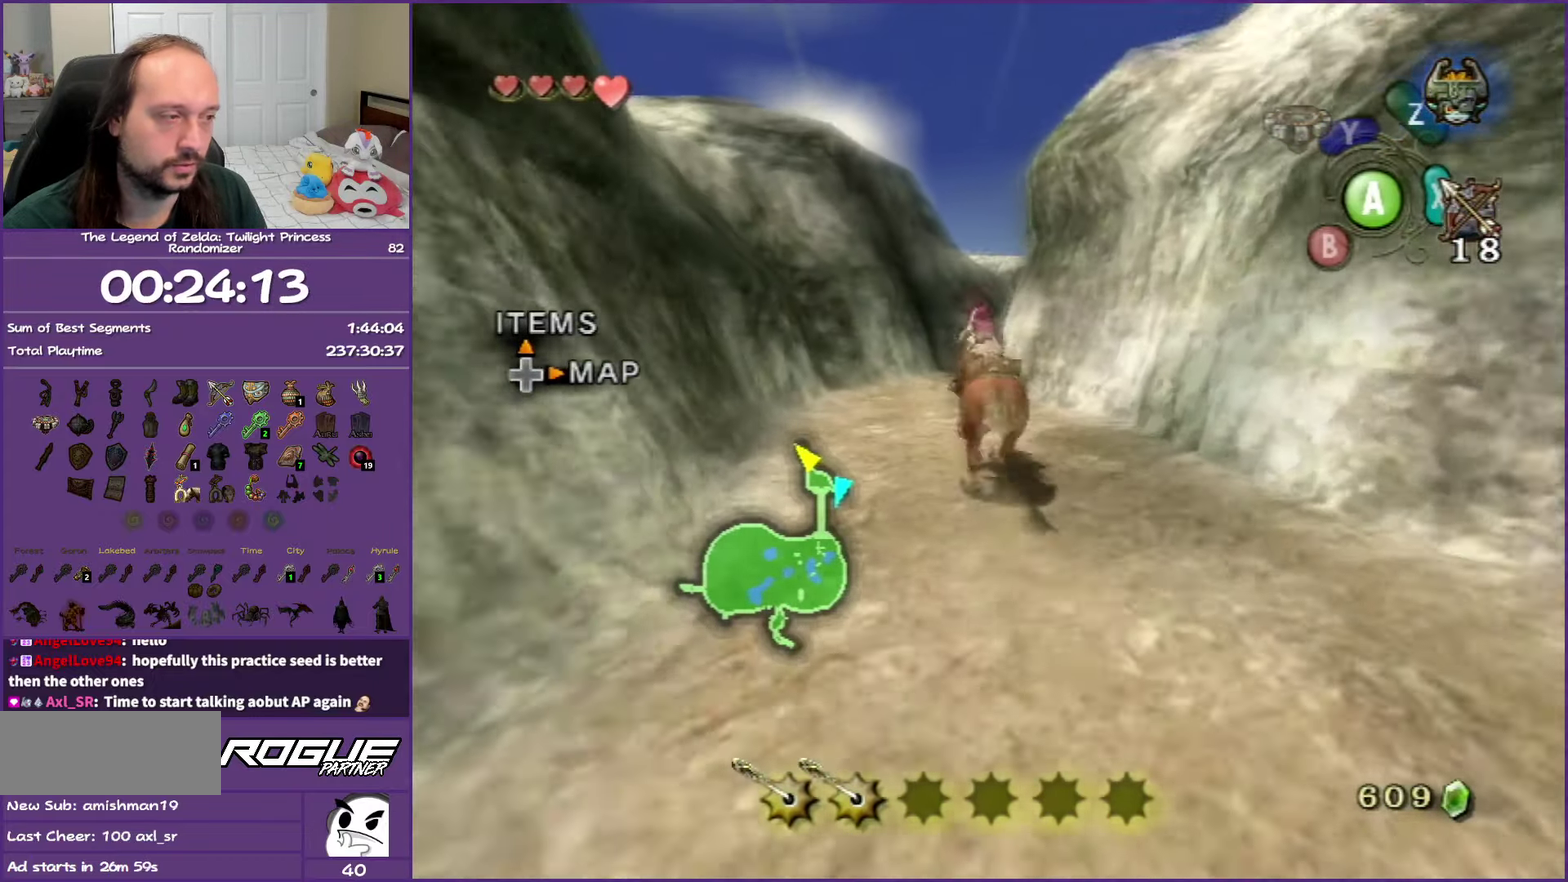
{"dt_ms": 500, "buttons": ["A"], "left_stick": "up", "right_stick": "center", "events": [[400, "A", "down"]]}
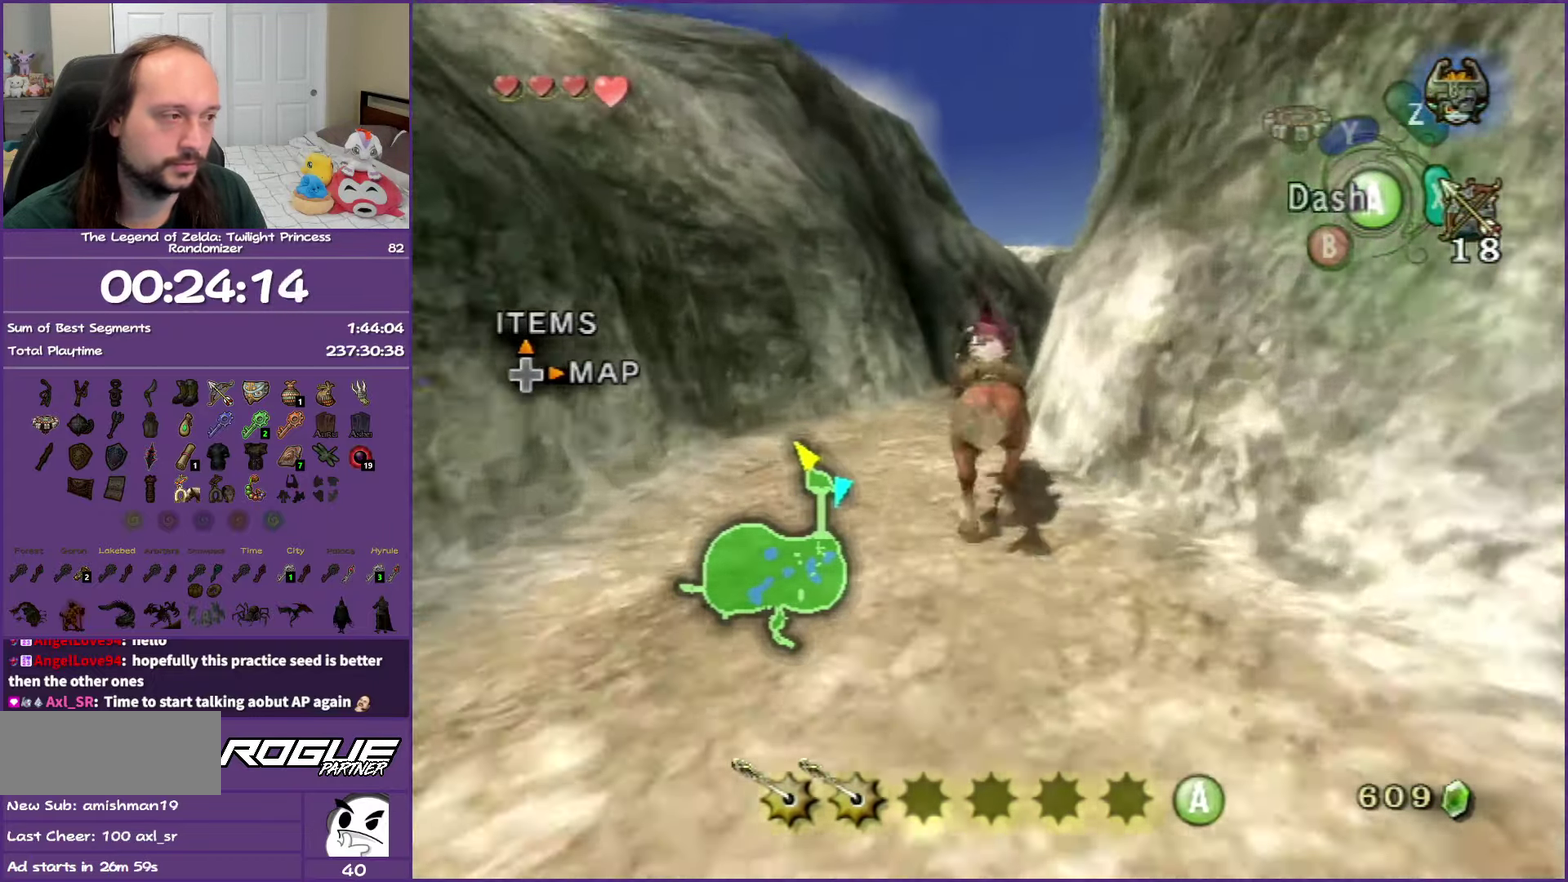
{"dt_ms": 500, "buttons": [], "left_stick": "up", "right_stick": "center", "events": [[50, "A", "up"]]}